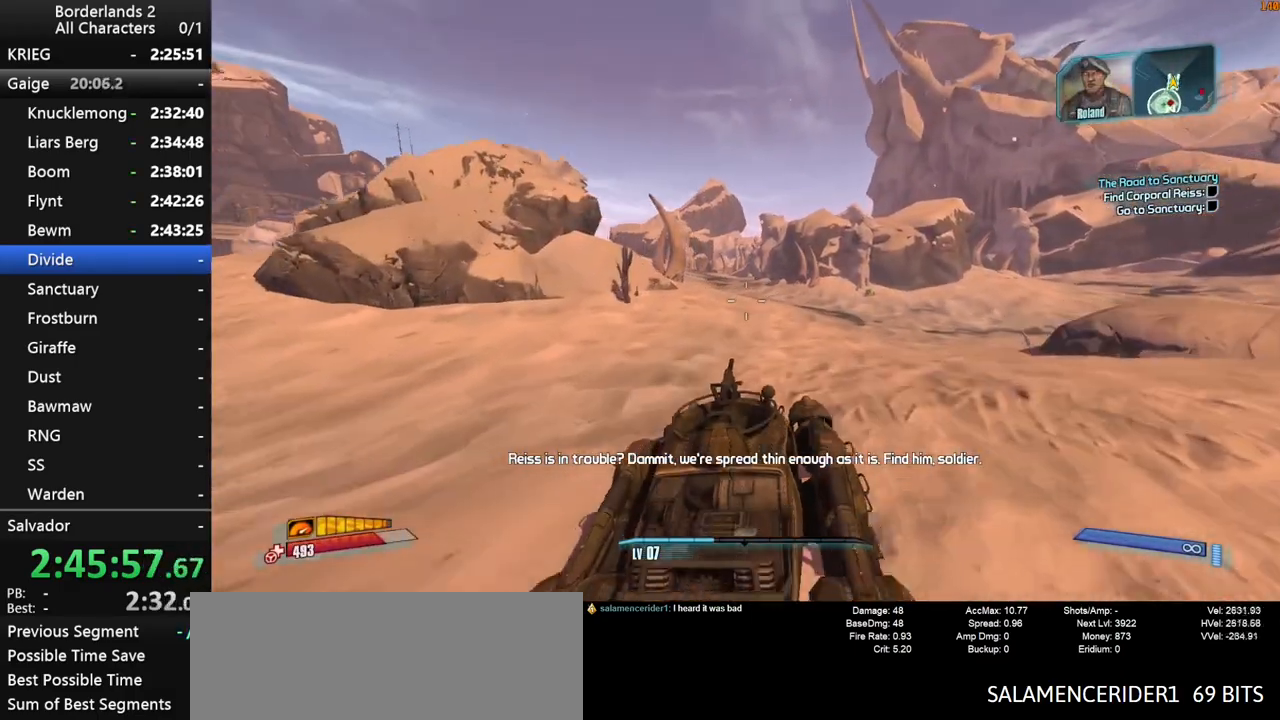
Gameplay with keyboard and mouse; each line is a JSON object with the keys and mouse buttons held at the frame after it. "events" lists presses ("down") and releases ("up") of "1", "2", "3", "4", "a", "b", "c", "ctrl", "d", "down", "e", "end", "escape", "f", "g", "left", "q", "r", "return", "right", "s", "shift", "space", "t", "tab", "up", "v", "w", "x", "y", "z", "mouse_left", "mouse_middle", "mouse_right", "mouse_wheel_up" and "mouse_wheel_down" between this image and that frame as [ms after this image, input, new state], when the widget could be followed in between. "mouse_left", "mouse_middle", "mouse_right", "mouse_wheel_up", "mouse_wheel_down" = the "left", "middle", "right", "wheel_up", "wheel_down" buttons of the "mouse" list. No other keys are recorded. "mouse_move" is the direction in which the mouse moves at that frame (one of eight, or "still"), when it could be read. Not read: other_keys.
{"keys": ["w"], "mouse": [], "mouse_move": "left", "events": []}
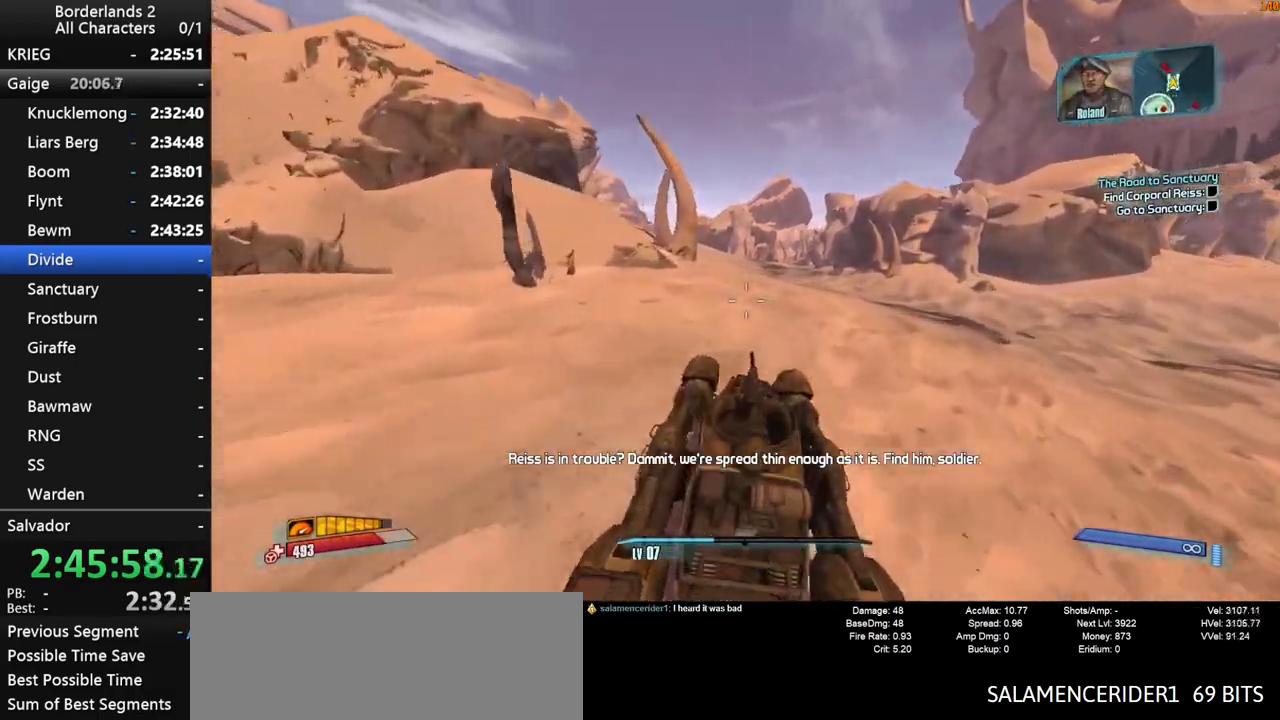
{"keys": ["w"], "mouse": [], "mouse_move": "still", "events": []}
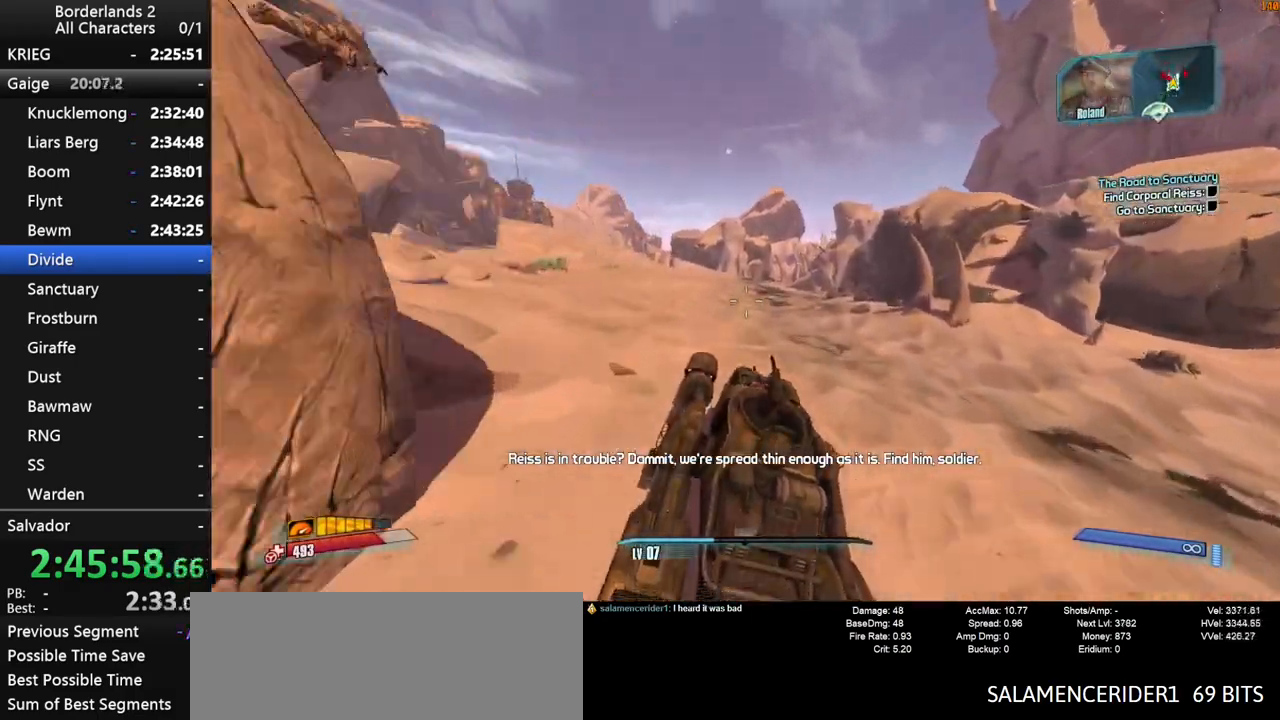
{"keys": ["w"], "mouse": [], "mouse_move": "still", "events": []}
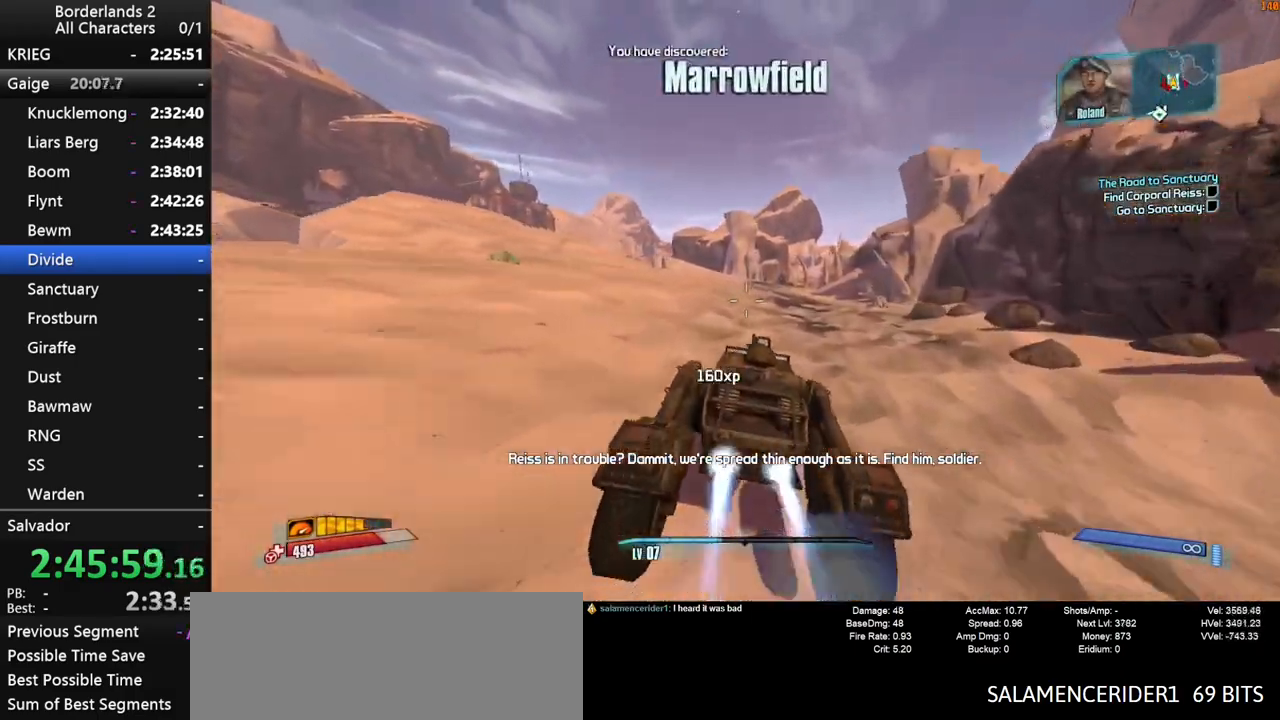
{"keys": ["w"], "mouse": [], "mouse_move": "still", "events": []}
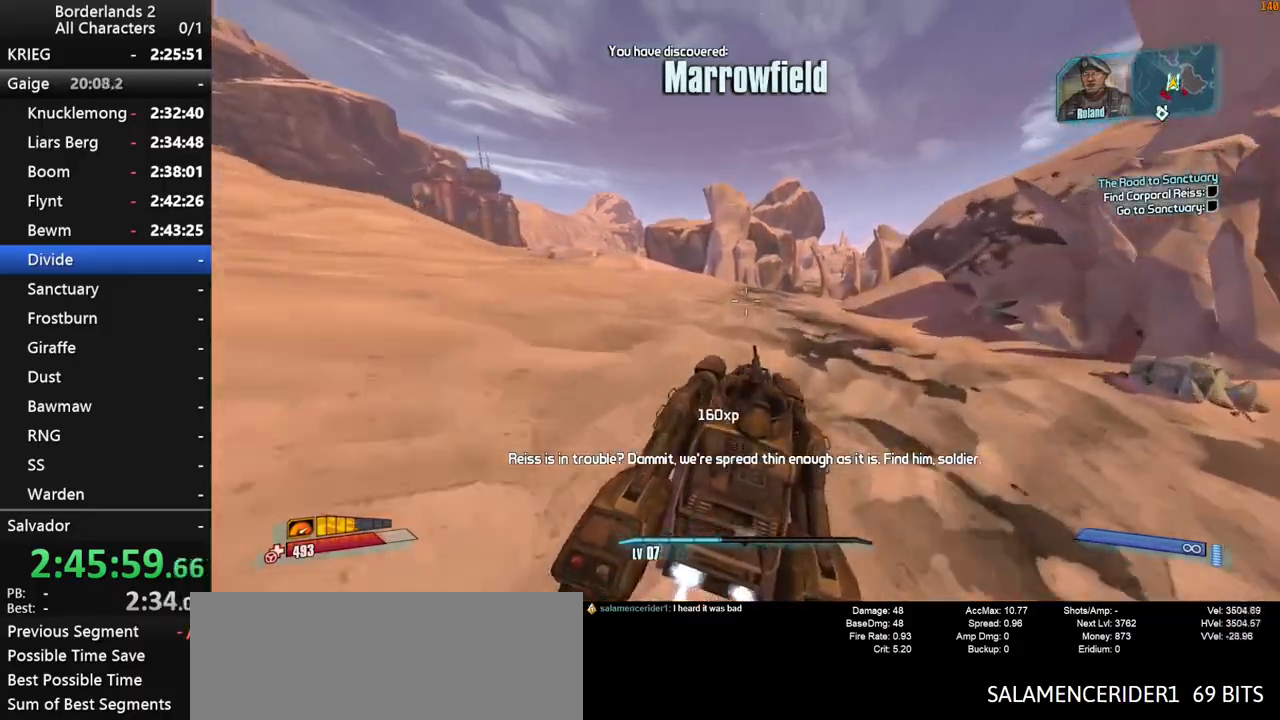
{"keys": ["w"], "mouse": [], "mouse_move": "left", "events": []}
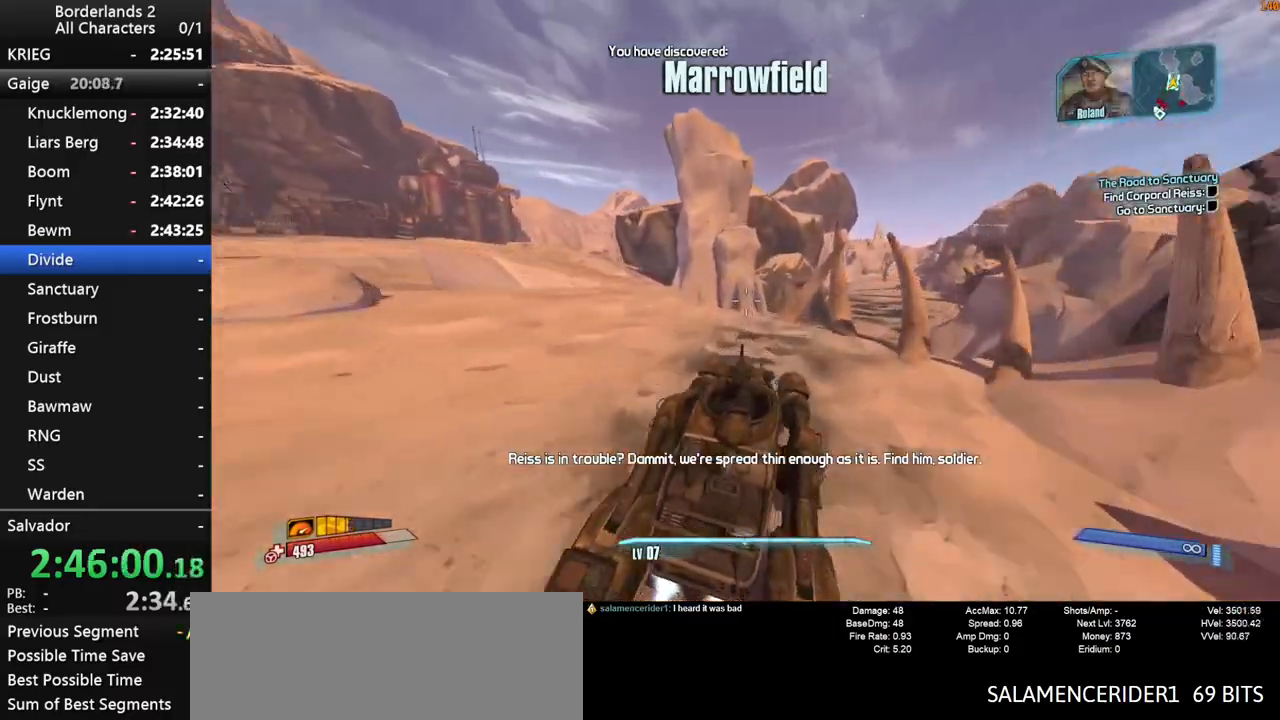
{"keys": ["w"], "mouse": [], "mouse_move": "still", "events": [[83, "a", "down"], [317, "a", "up"]]}
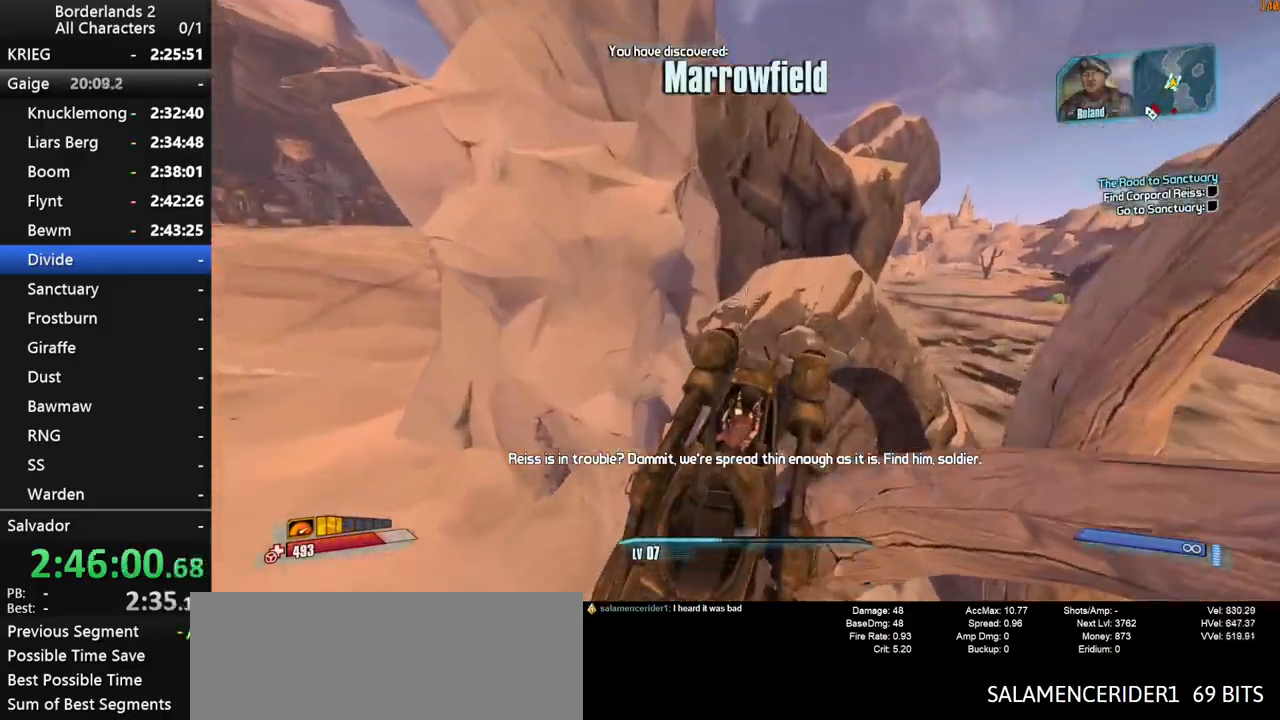
{"keys": ["d", "shift", "w"], "mouse": [], "mouse_move": "right", "events": [[183, "d", "down"], [433, "mouse_wheel_down", "down"], [483, "mouse_wheel_down", "up"], [483, "shift", "down"]]}
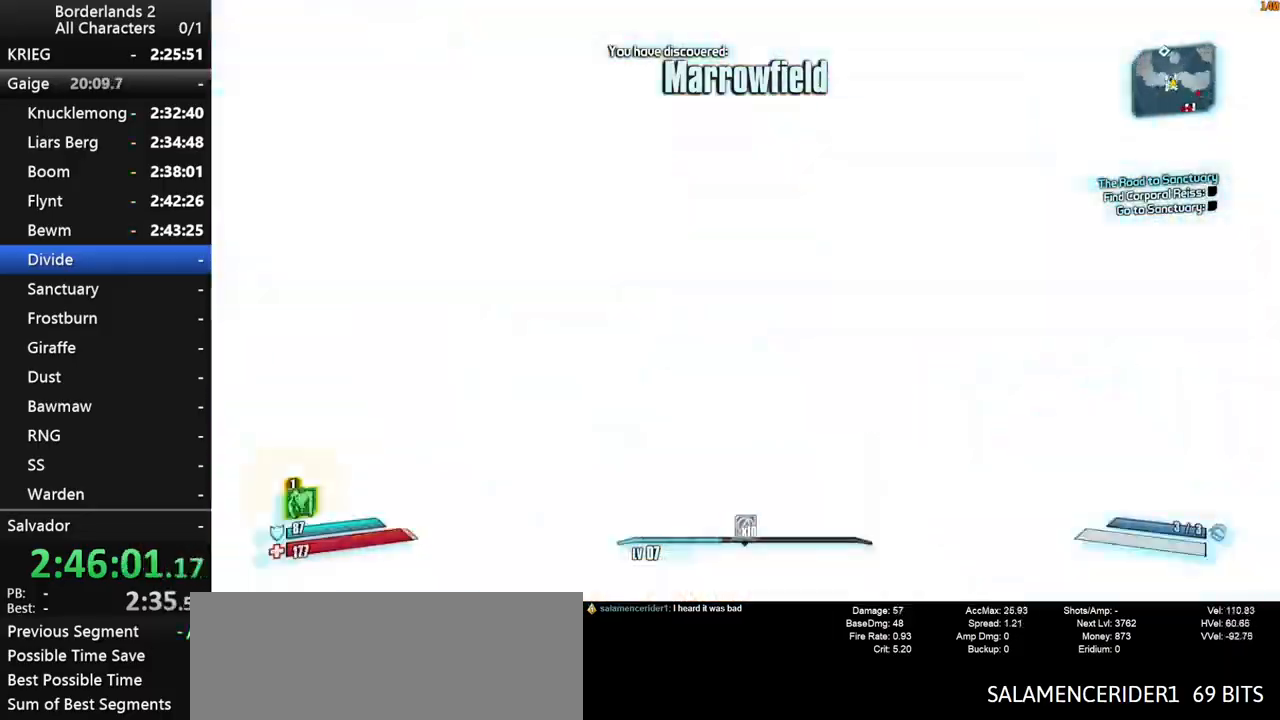
{"keys": ["w"], "mouse": [], "mouse_move": "still", "events": [[17, "mouse_wheel_down", "down"], [67, "mouse_wheel_down", "up"], [167, "d", "up"], [200, "shift", "up"], [250, "shift", "down"], [350, "d", "down"], [400, "shift", "up"], [433, "d", "up"]]}
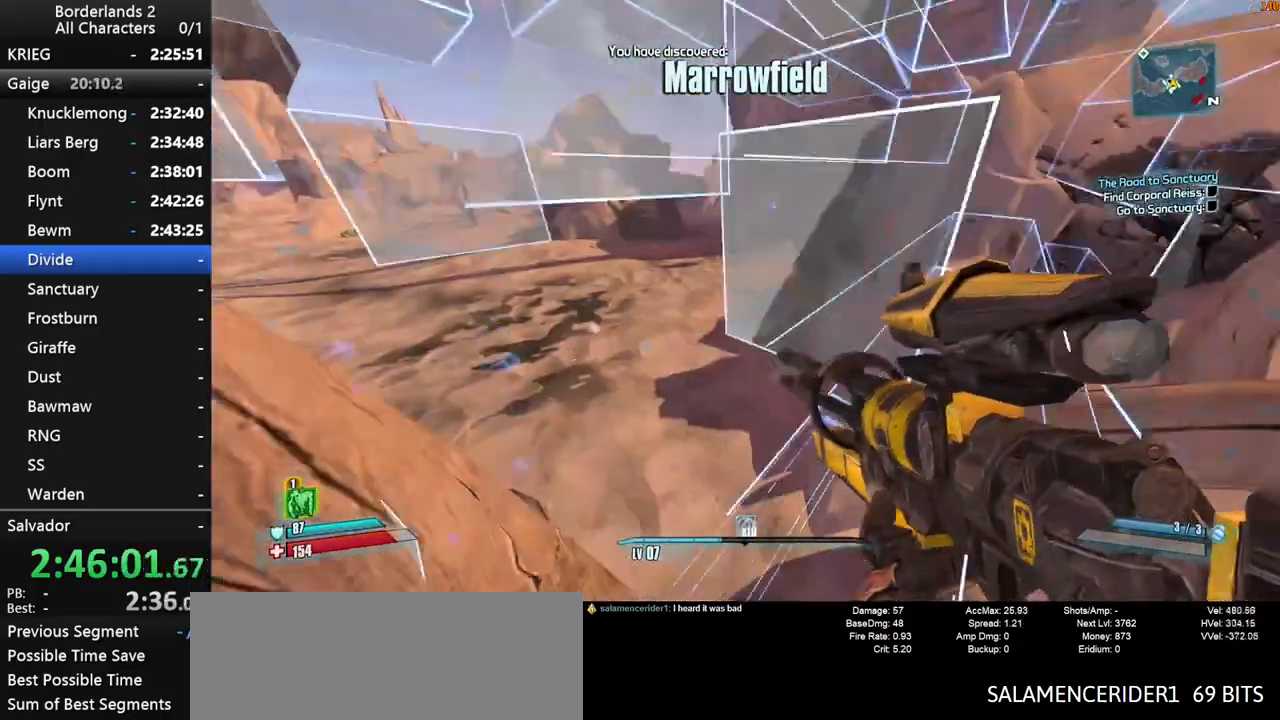
{"keys": ["w"], "mouse": [], "mouse_move": "left", "events": [[83, "a", "down"], [167, "a", "up"]]}
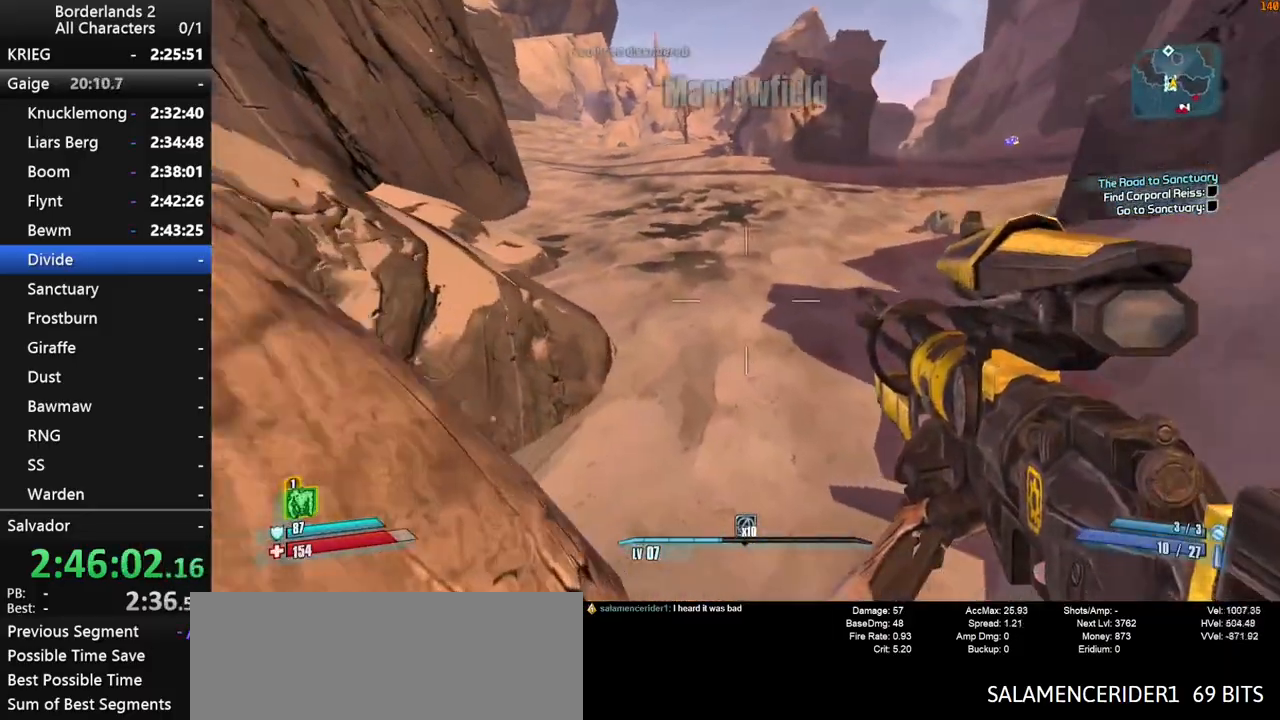
{"keys": ["w"], "mouse": [], "mouse_move": "still", "events": [[50, "g", "down"], [150, "g", "up"]]}
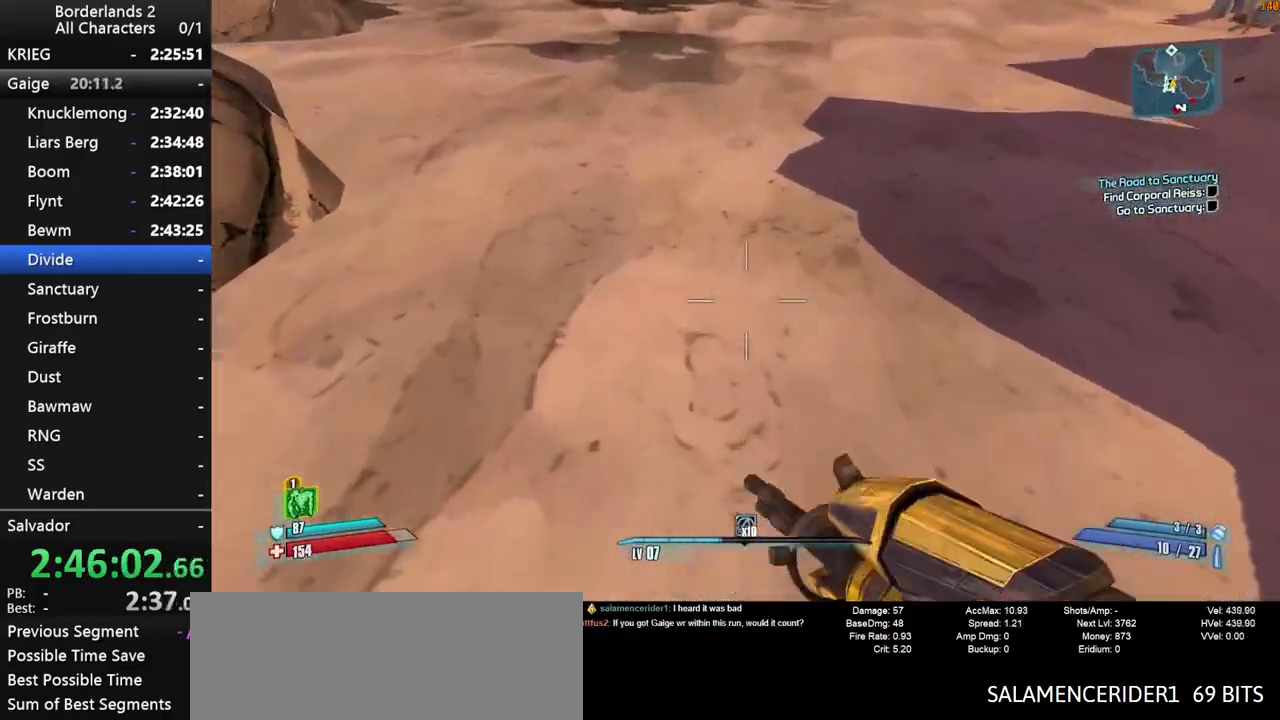
{"keys": ["w"], "mouse": [], "mouse_move": "up", "events": [[167, "a", "down"], [250, "a", "up"]]}
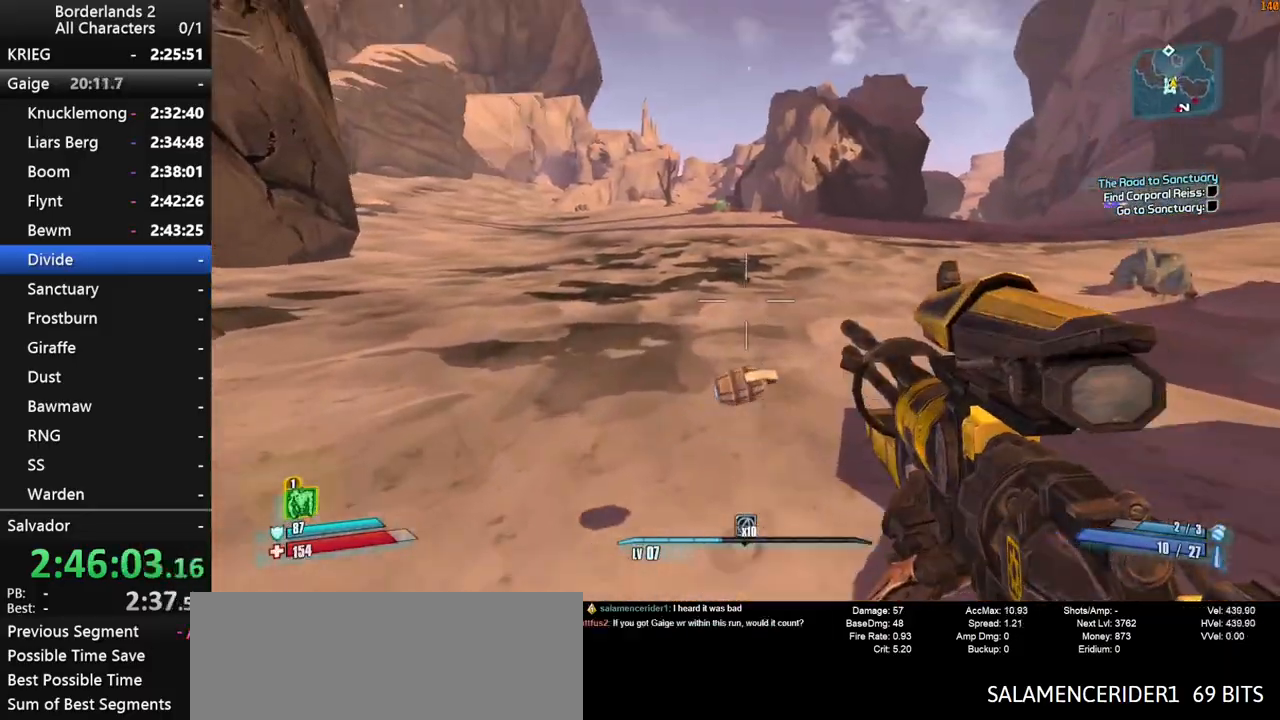
{"keys": ["w"], "mouse": [], "mouse_move": "still", "events": [[133, "shift", "down"], [217, "q", "down"], [267, "mouse_wheel_down", "down"], [267, "q", "up"], [450, "mouse_wheel_down", "up"], [450, "shift", "up"]]}
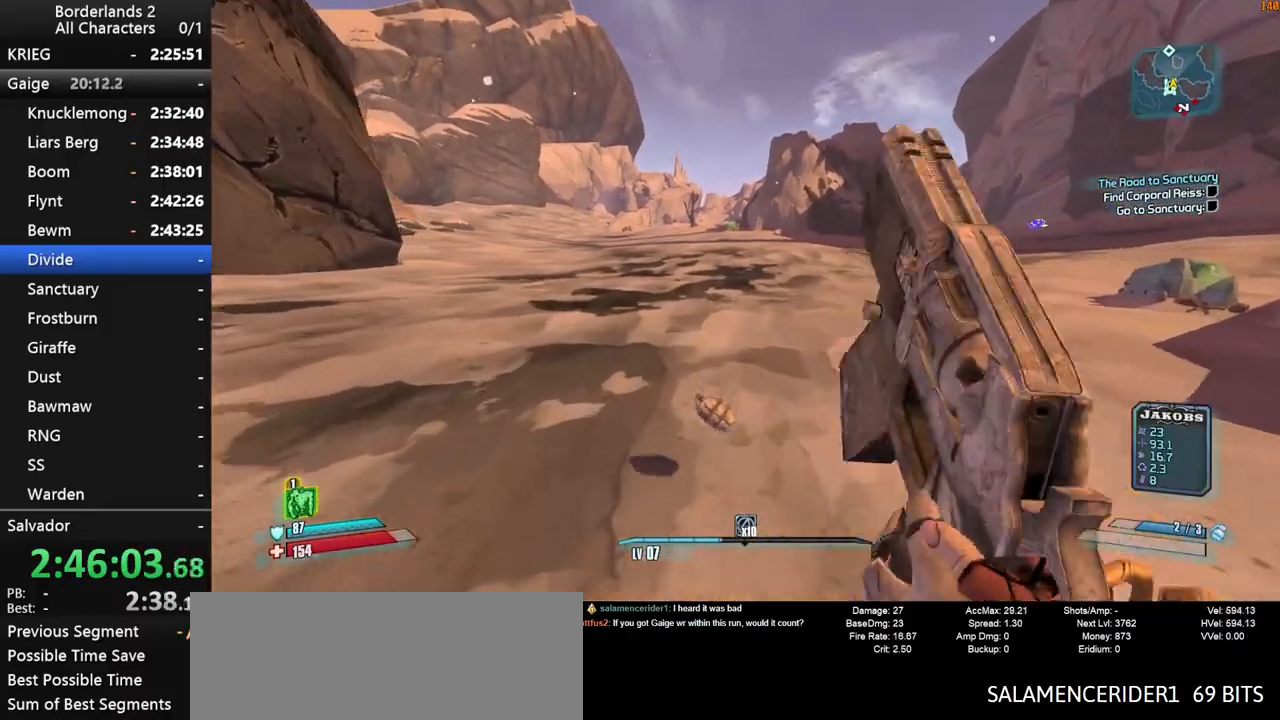
{"keys": ["w"], "mouse": [], "mouse_move": "still", "events": [[100, "shift", "down"], [183, "a", "down"], [233, "shift", "up"], [283, "a", "up"]]}
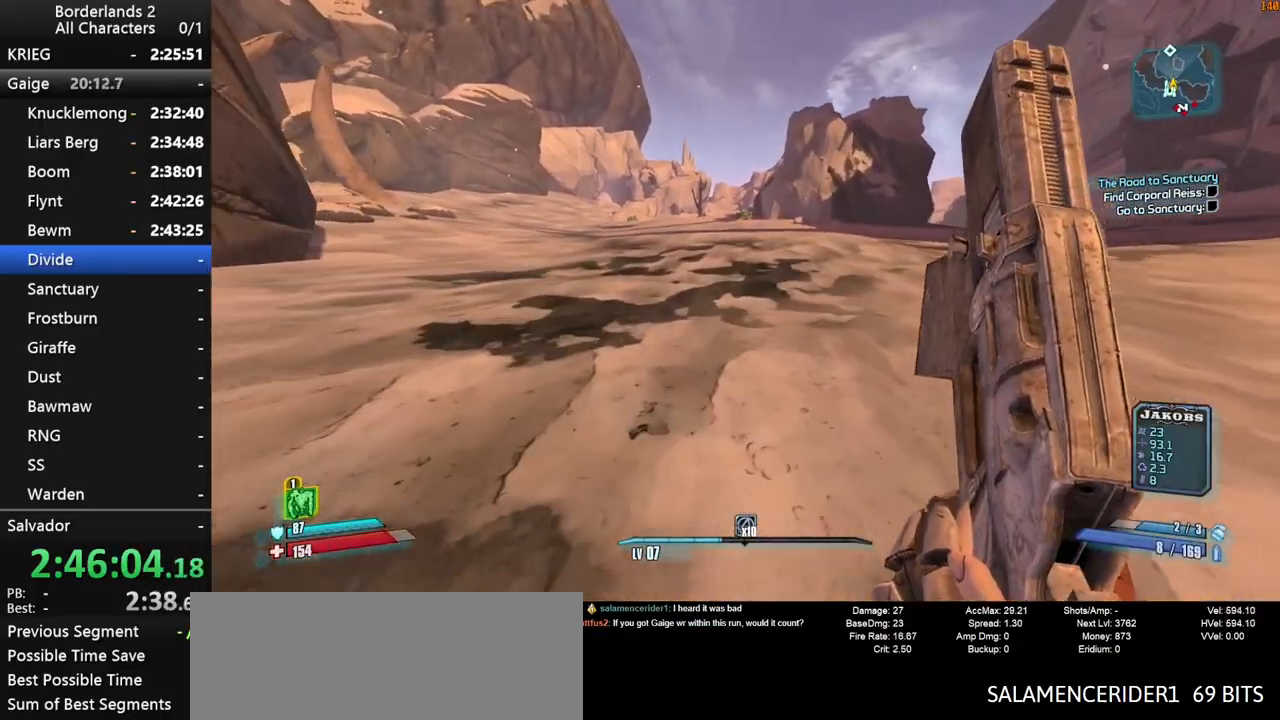
{"keys": ["w"], "mouse": [], "mouse_move": "still", "events": [[167, "space", "down"], [250, "space", "up"], [350, "space", "down"], [483, "space", "up"]]}
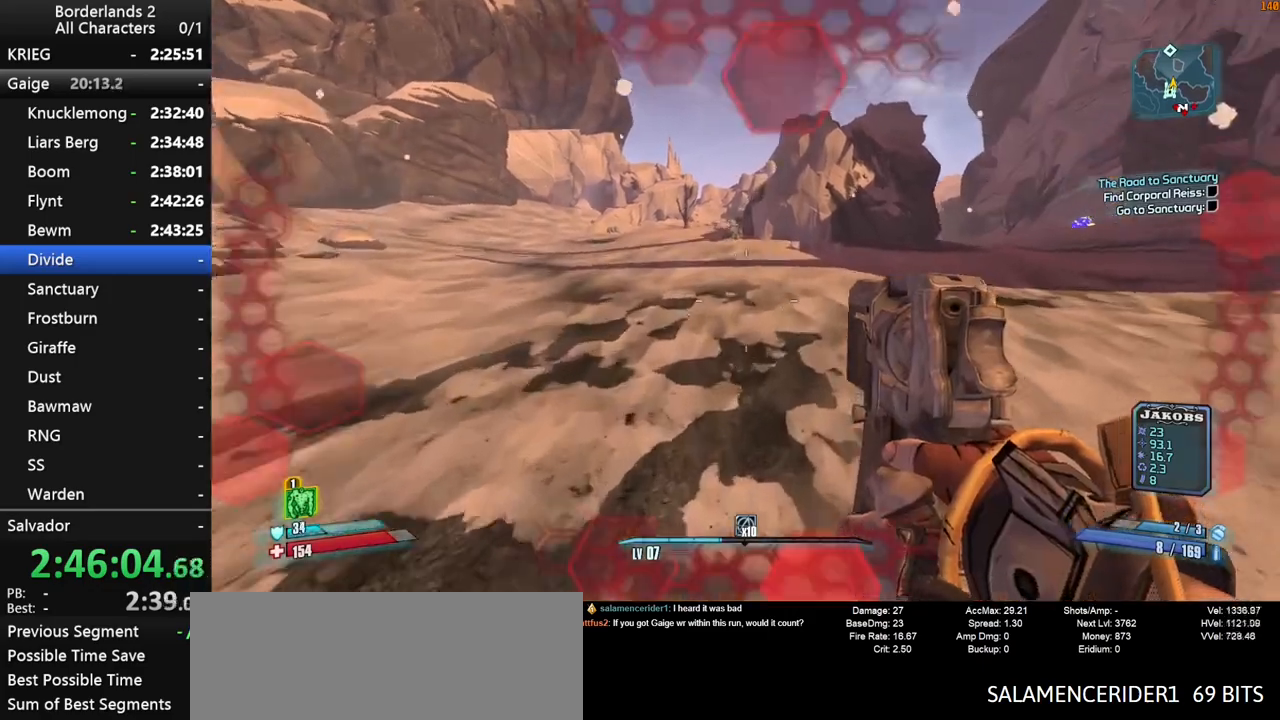
{"keys": ["w"], "mouse": [], "mouse_move": "still", "events": []}
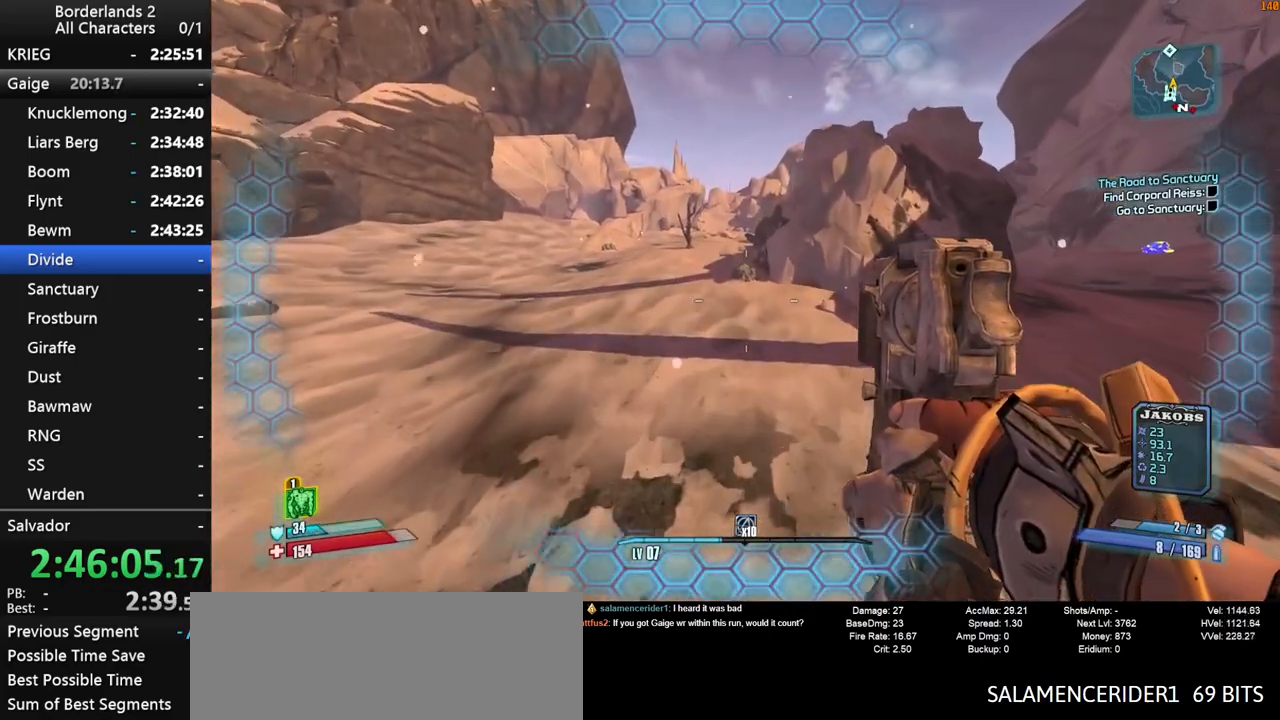
{"keys": ["w"], "mouse": [], "mouse_move": "down", "events": [[100, "g", "down"], [100, "space", "down"], [233, "g", "up"], [233, "space", "up"]]}
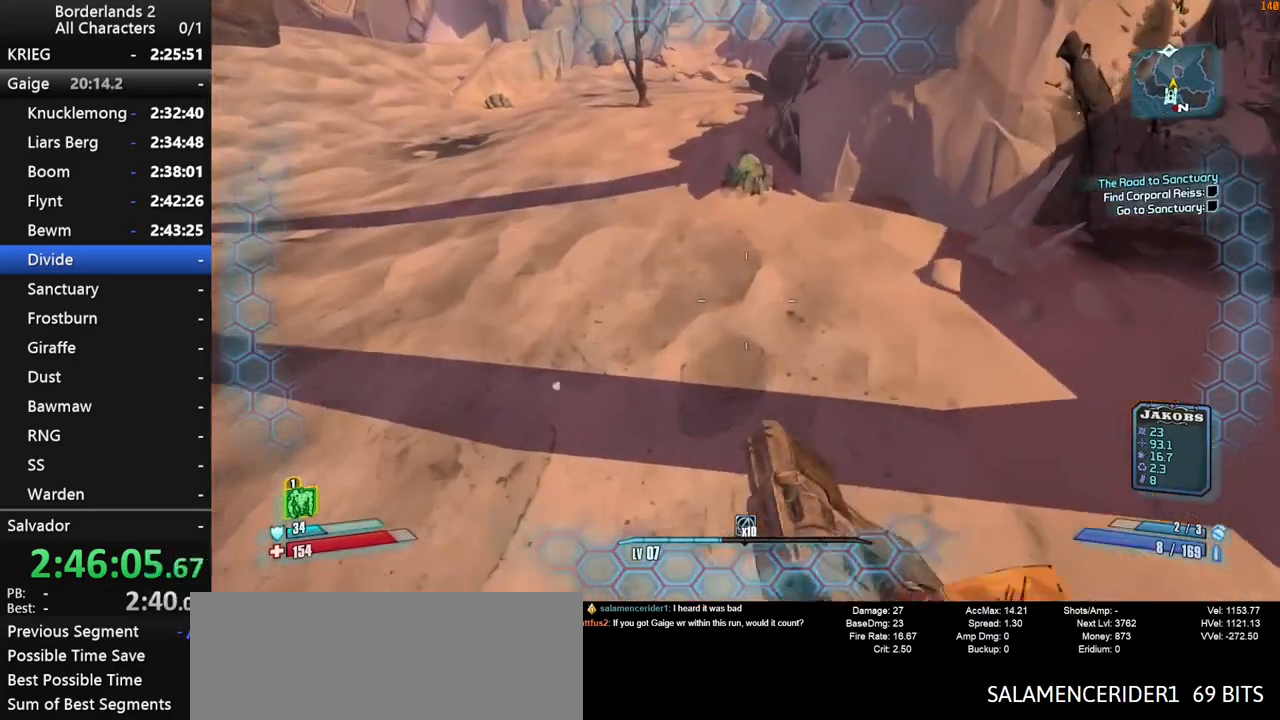
{"keys": ["shift", "w"], "mouse": [], "mouse_move": "up", "events": [[483, "shift", "down"]]}
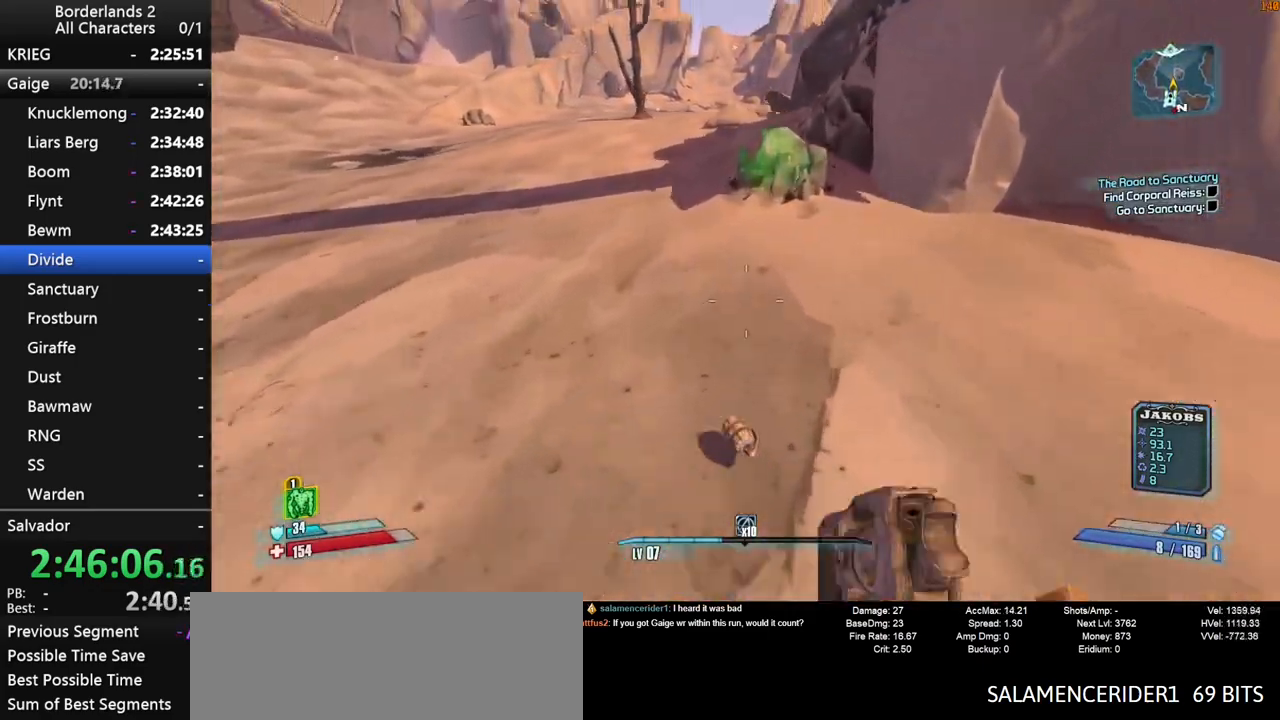
{"keys": ["w"], "mouse": [], "mouse_move": "still", "events": [[133, "shift", "up"], [167, "shift", "down"], [267, "shift", "up"], [317, "shift", "down"], [417, "shift", "up"]]}
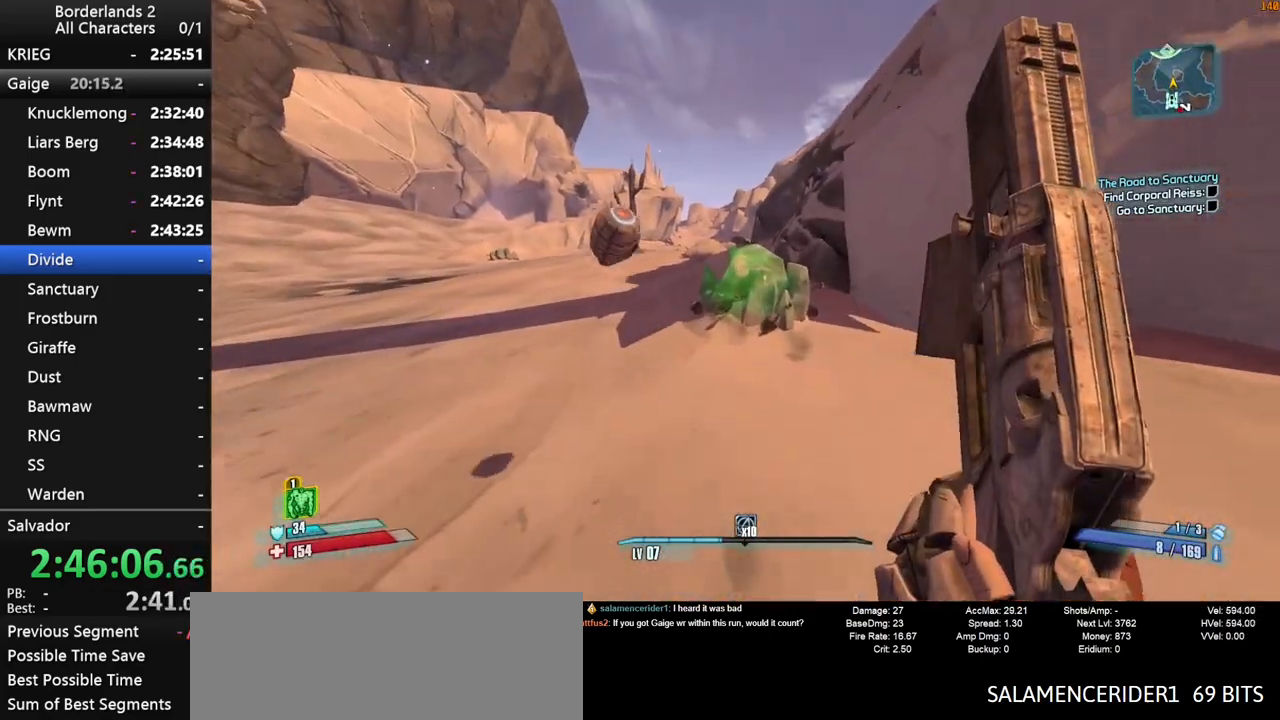
{"keys": ["w"], "mouse": [], "mouse_move": "left", "events": [[150, "mouse_wheel_down", "down"], [183, "a", "down"], [383, "shift", "down"], [467, "a", "up"], [467, "mouse_wheel_down", "up"], [467, "shift", "up"]]}
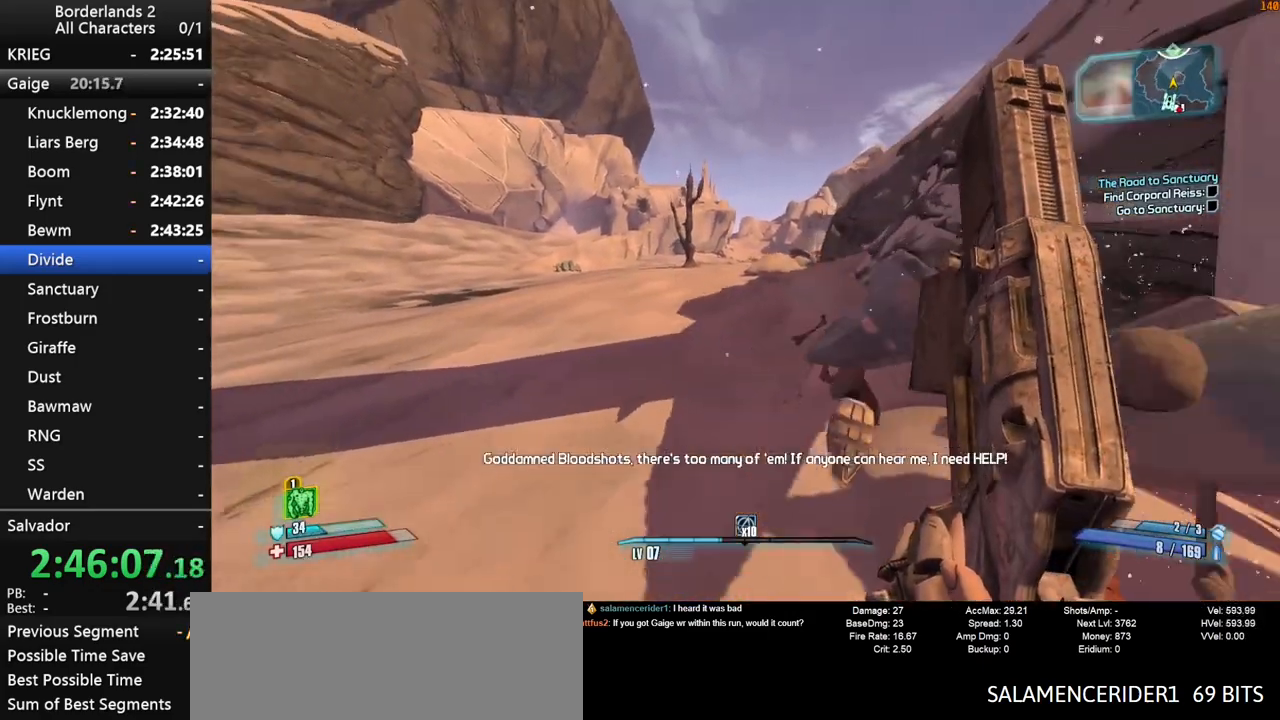
{"keys": ["w"], "mouse": [], "mouse_move": "still", "events": [[117, "q", "down"], [167, "mouse_wheel_down", "down"], [167, "q", "up"], [167, "shift", "down"], [350, "mouse_wheel_down", "up"], [350, "shift", "up"]]}
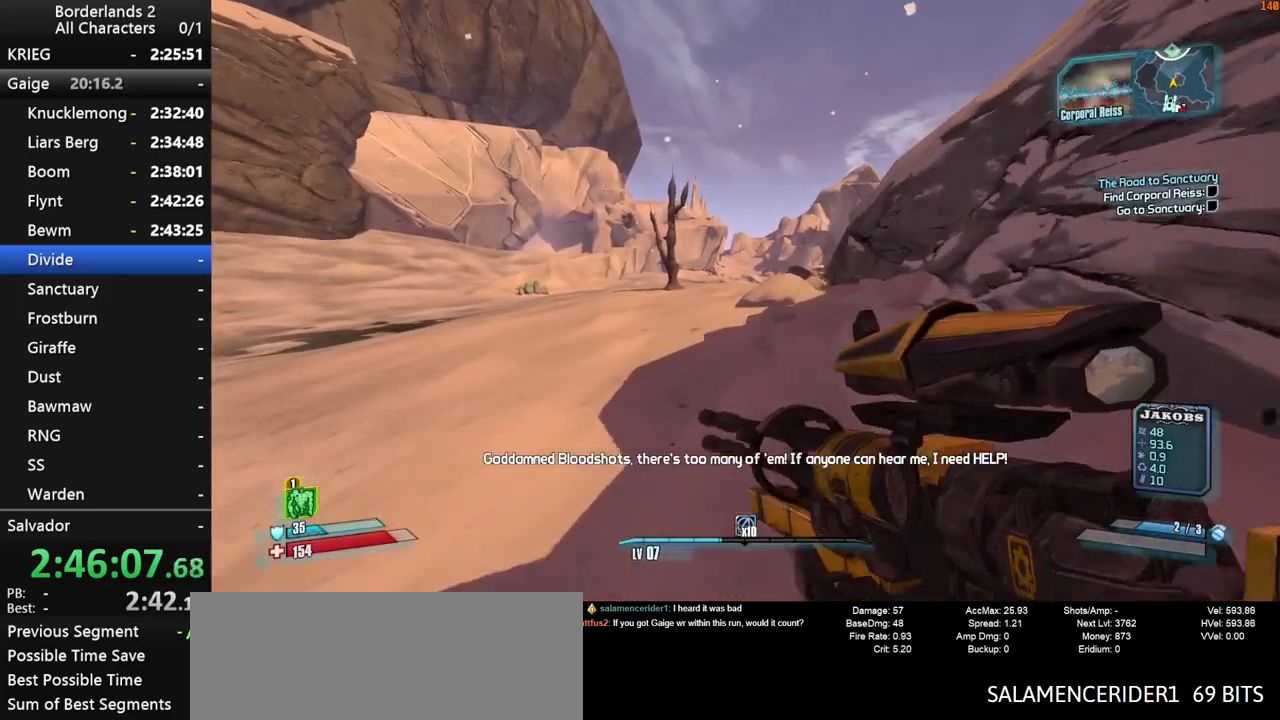
{"keys": ["d", "w"], "mouse": [], "mouse_move": "still", "events": [[133, "space", "down"], [233, "space", "up"], [267, "space", "down"], [417, "d", "down"], [500, "space", "up"]]}
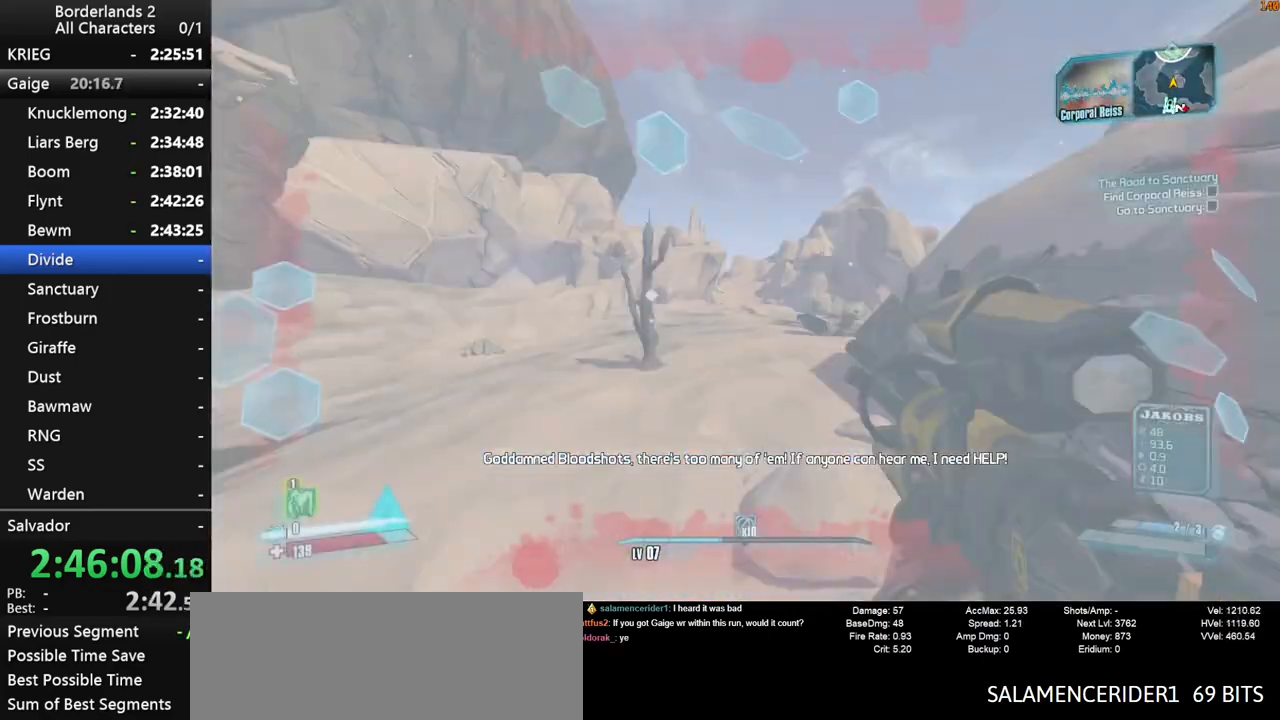
{"keys": ["d", "w"], "mouse": [], "mouse_move": "still", "events": [[150, "d", "up"], [433, "d", "down"]]}
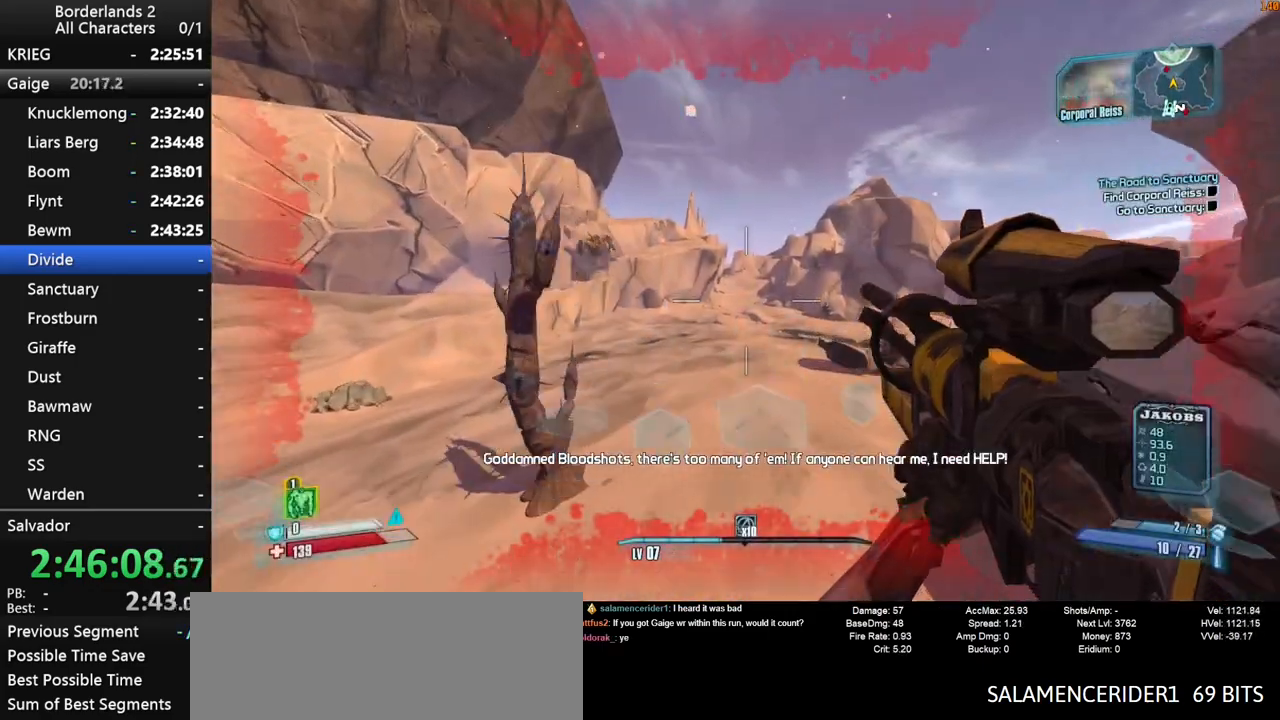
{"keys": ["shift", "w"], "mouse": ["right"], "mouse_move": "up-left", "events": [[400, "d", "up"], [433, "mouse_right", "down"], [433, "shift", "down"]]}
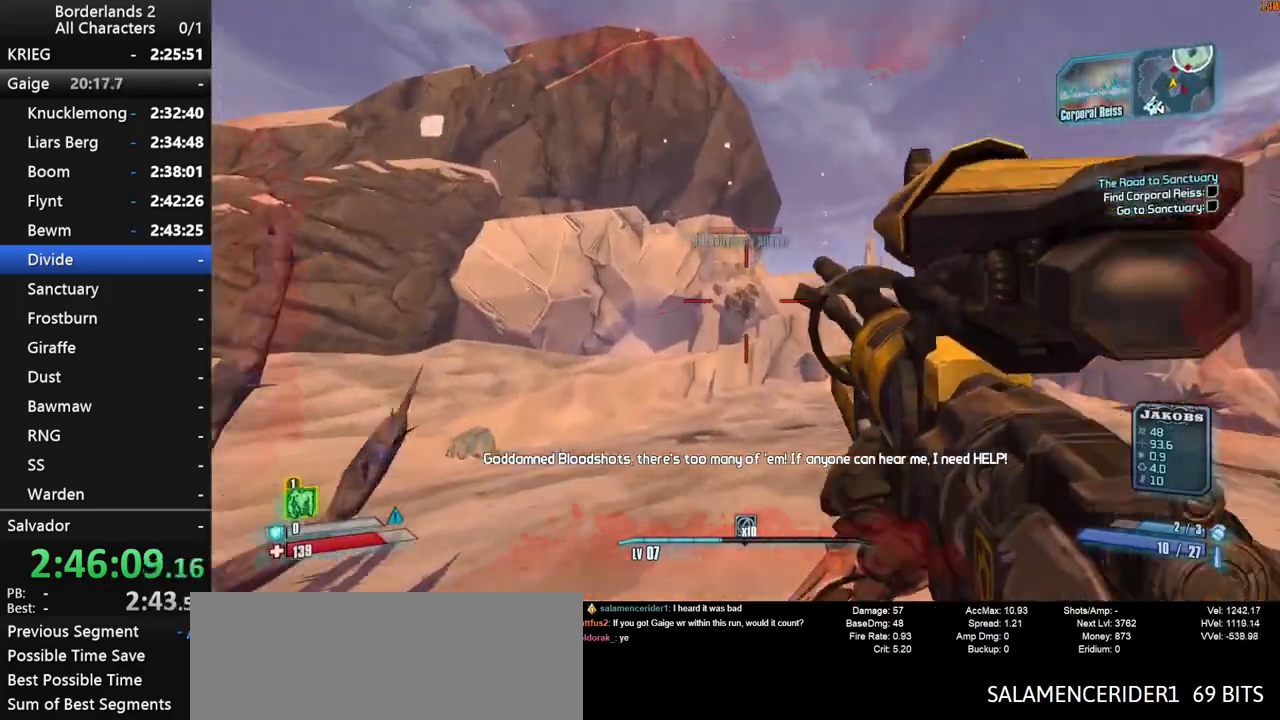
{"keys": ["d", "w"], "mouse": [], "mouse_move": "still", "events": [[133, "mouse_left", "down"], [183, "r", "down"], [183, "v", "down"], [267, "r", "up"], [267, "v", "up"], [367, "mouse_left", "up"], [367, "mouse_right", "up"], [417, "shift", "up"], [500, "d", "down"]]}
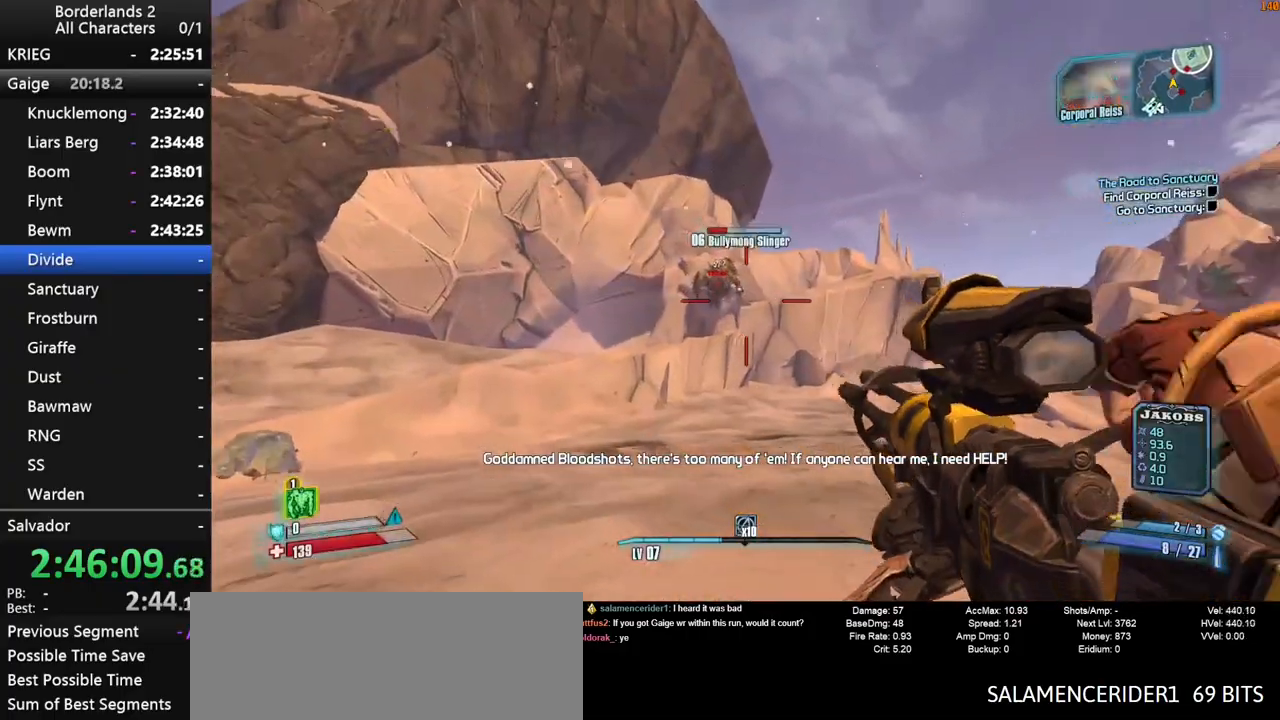
{"keys": ["shift", "w"], "mouse": [], "mouse_move": "still", "events": [[233, "shift", "down"], [283, "d", "up"], [383, "shift", "up"], [433, "shift", "down"]]}
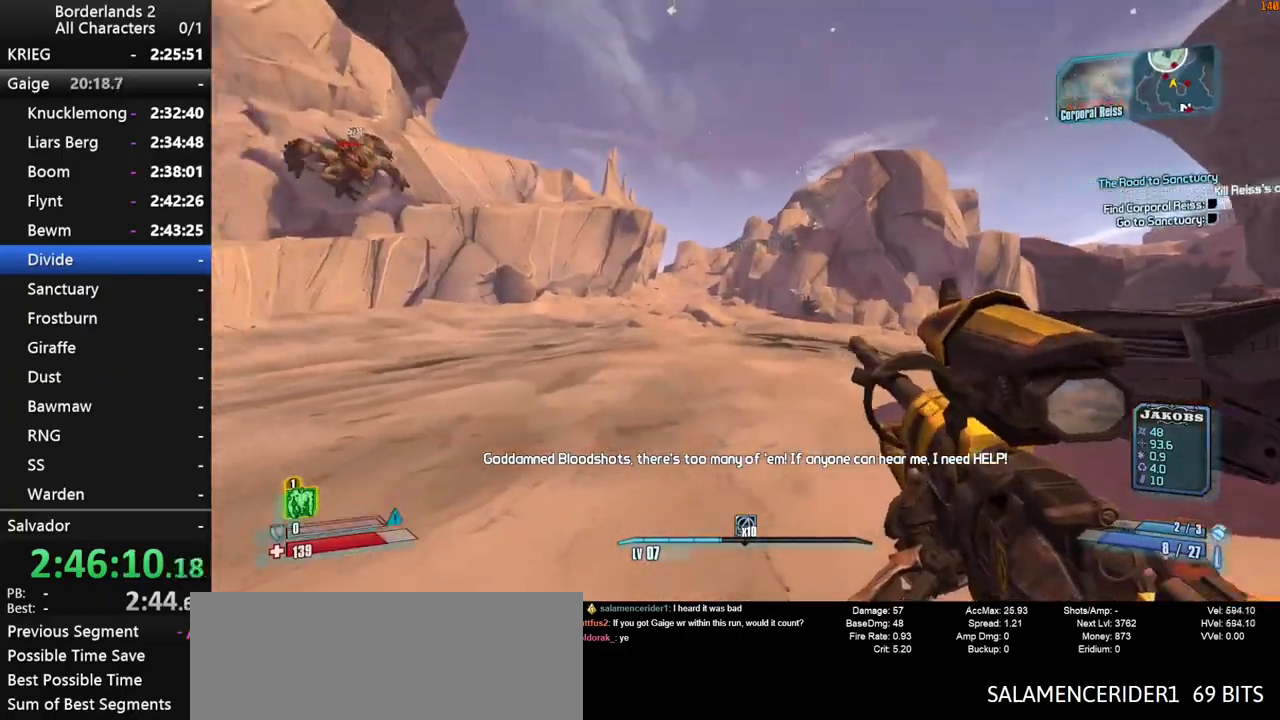
{"keys": ["d", "w"], "mouse": [], "mouse_move": "left", "events": [[17, "shift", "up"], [67, "shift", "down"], [167, "shift", "up"], [200, "d", "down"], [200, "shift", "down"], [200, "space", "down"], [300, "shift", "up"], [450, "space", "up"]]}
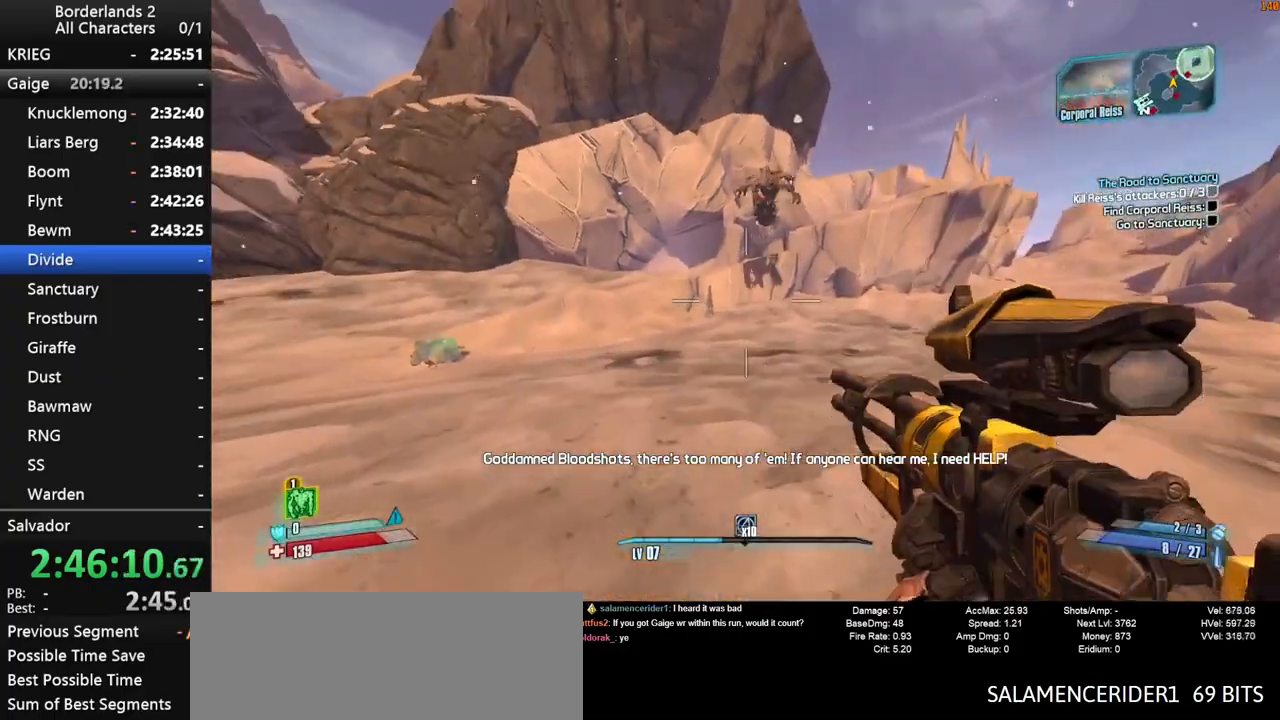
{"keys": ["shift", "w"], "mouse": ["right"], "mouse_move": "down", "events": [[33, "w", "up"], [217, "w", "down"], [367, "d", "up"], [367, "mouse_right", "down"], [417, "shift", "down"]]}
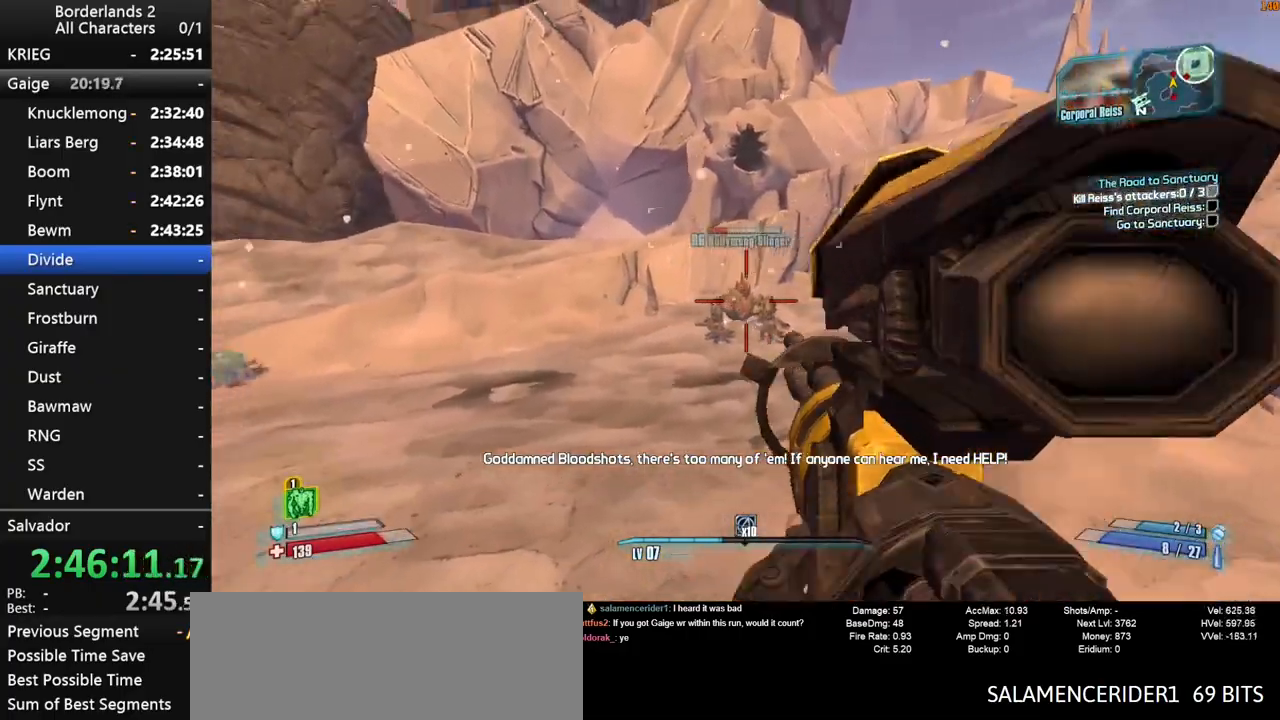
{"keys": ["d", "w"], "mouse": [], "mouse_move": "right", "events": [[100, "mouse_left", "down"], [100, "r", "down"], [100, "v", "down"], [200, "r", "up"], [200, "v", "up"], [283, "mouse_left", "up"], [283, "mouse_right", "up"], [383, "shift", "up"], [433, "d", "down"]]}
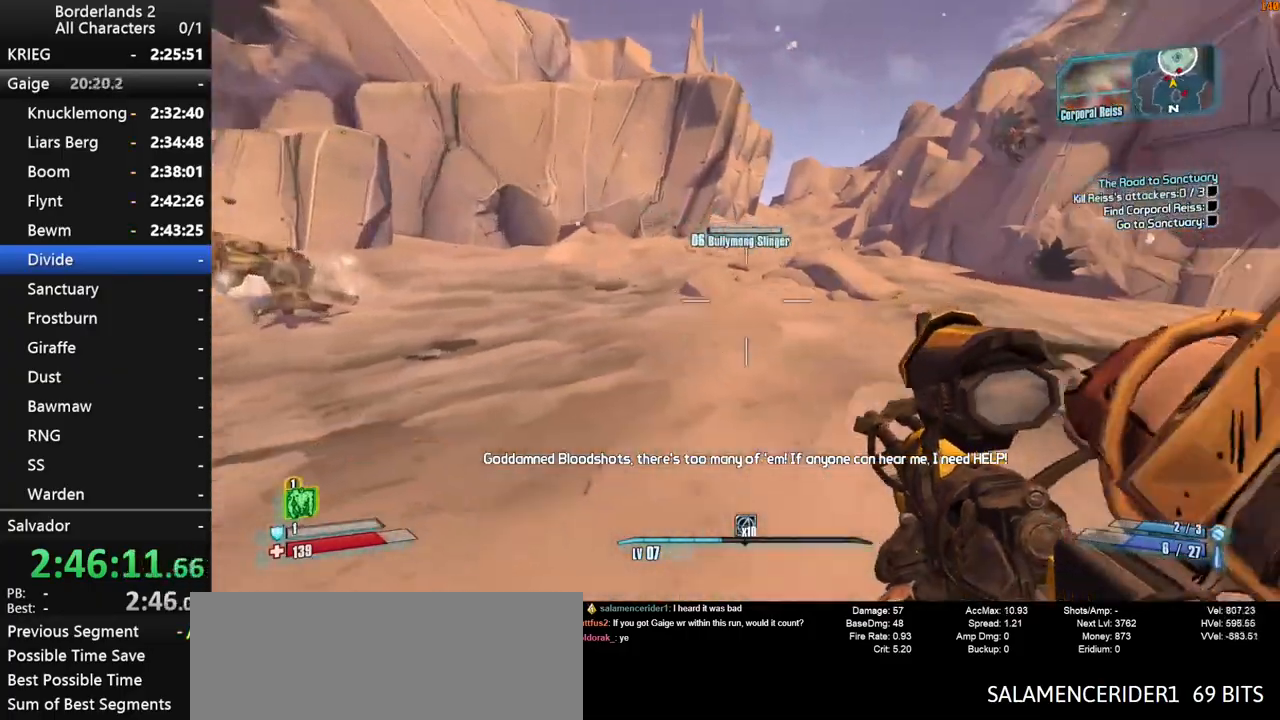
{"keys": ["d", "w"], "mouse": ["right"], "mouse_move": "left", "events": [[17, "d", "up"], [67, "mouse_wheel_down", "down"], [67, "q", "down"], [117, "shift", "down"], [167, "q", "up"], [200, "mouse_wheel_down", "up"], [200, "shift", "up"], [300, "d", "down"], [450, "mouse_right", "down"]]}